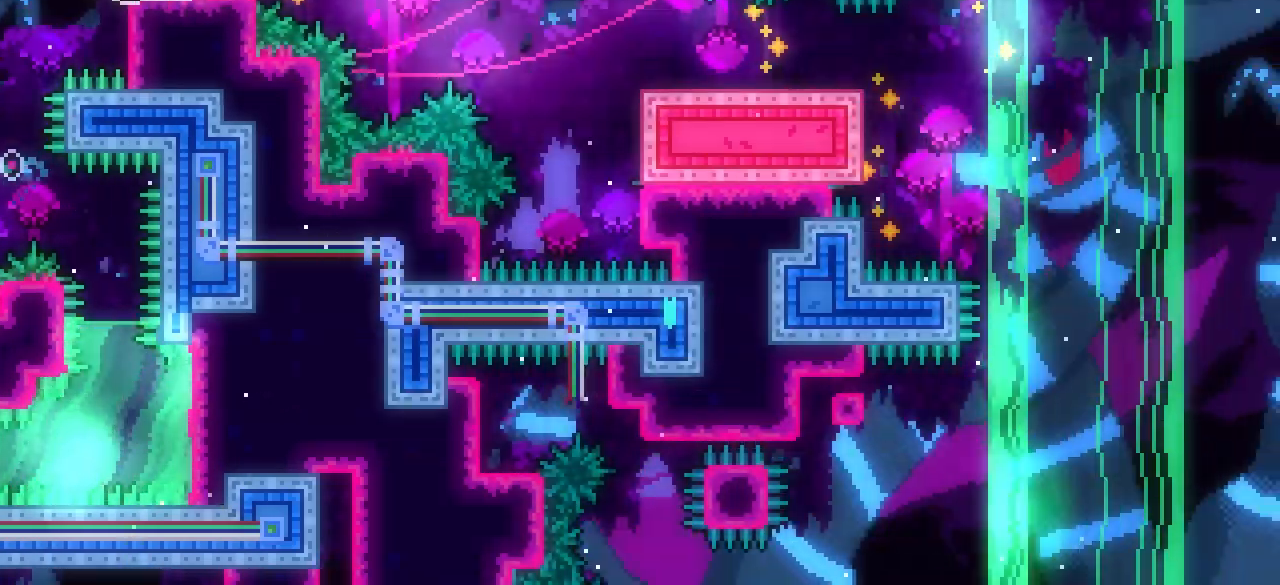
Gameplay with keyboard; each line is a JSON object with the keys held at the frame after it. "events" lists presses ("down") and releases ("up") of "dash", "demo", "down", "grab", "interact", "j1", "j2", "j3", "left", "restart", "right" and "up" between this image and that frame as [ms after this image, input, new state], when the widget could be followed in between. No other keys are recorded. Mouse input is not recorded. Key names are as the overlay labels them; some are game actions (e.g. jump) rather than physical keys. Not read: other_keys.
{"keys": ["down", "j1", "right"], "events": [[217, "j1", "down"], [300, "dash", "up"]]}
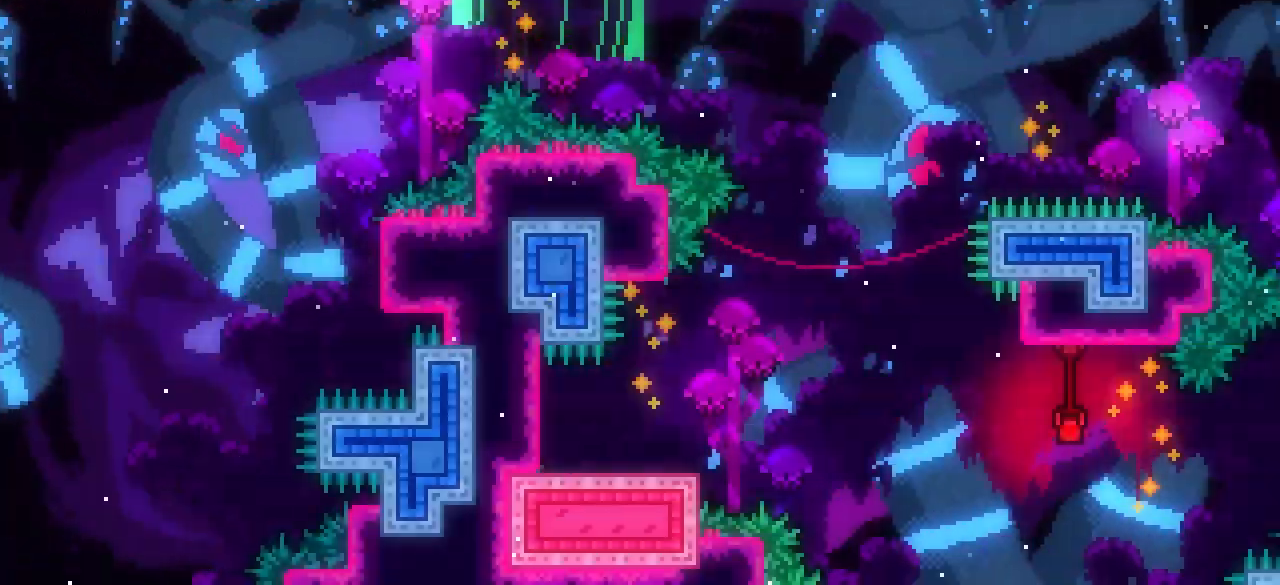
{"keys": ["j1", "right"], "events": [[83, "down", "up"]]}
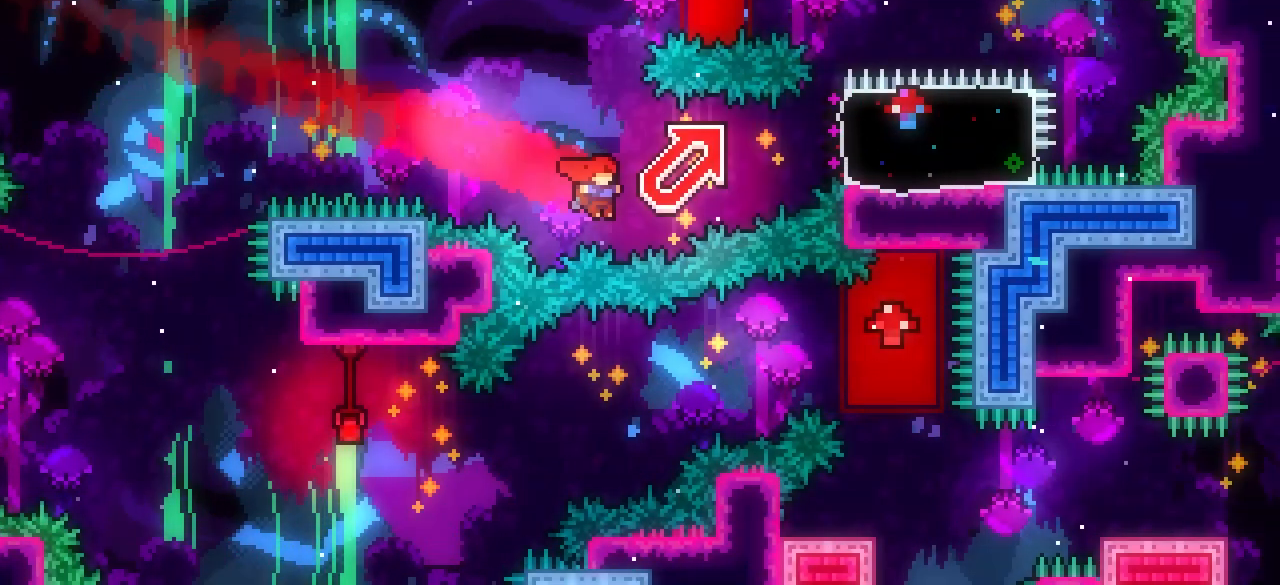
{"keys": [], "events": [[67, "dash", "down"], [100, "up", "down"], [300, "j1", "up"], [333, "dash", "up"], [383, "right", "up"], [483, "up", "up"]]}
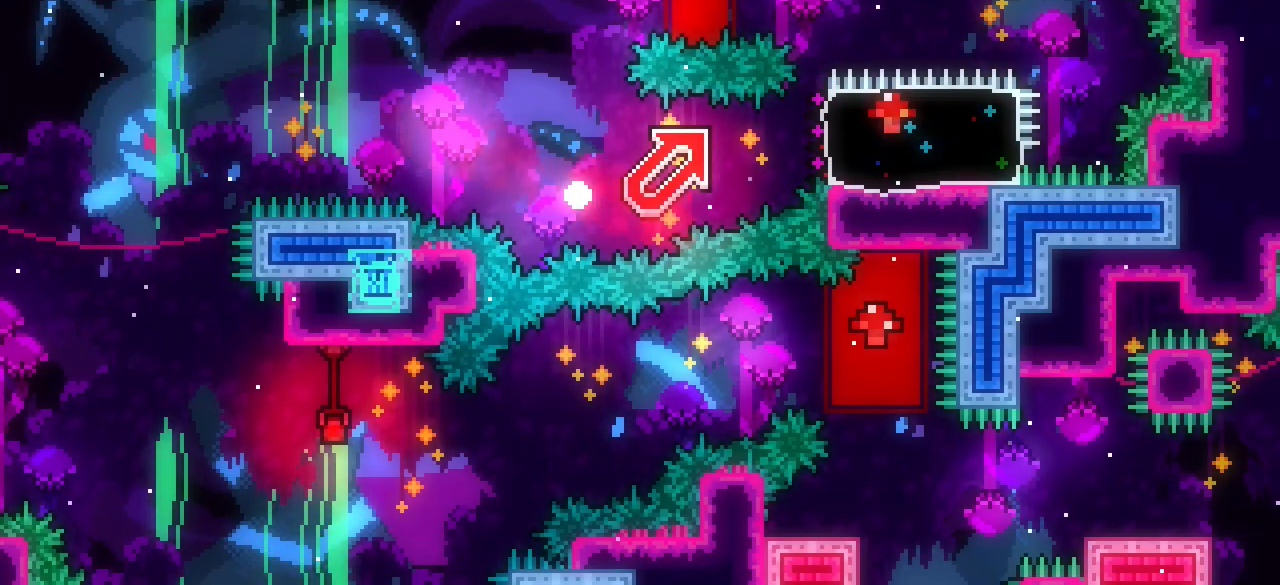
{"keys": [], "events": []}
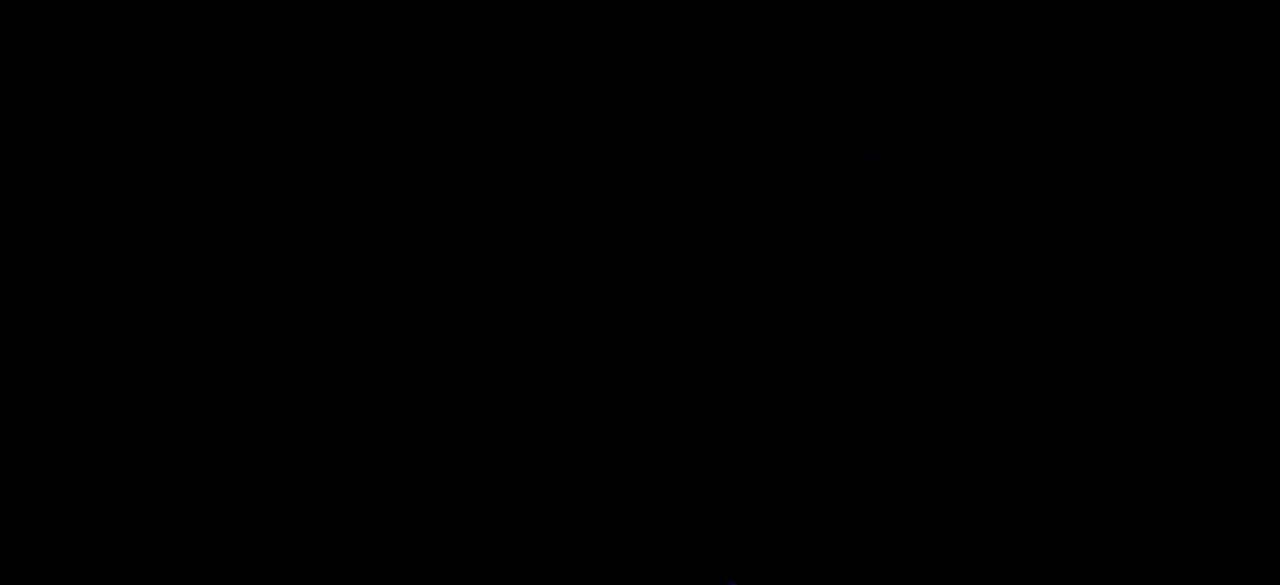
{"keys": [], "events": []}
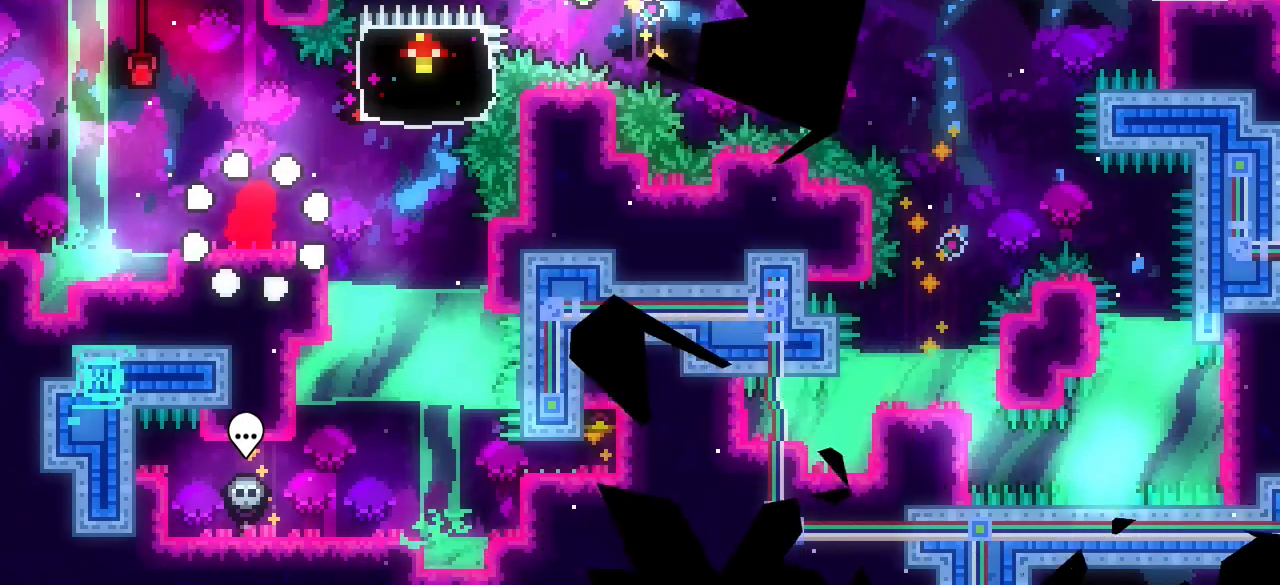
{"keys": ["dash", "right", "up"], "events": [[233, "j1", "down"], [233, "right", "down"], [233, "up", "down"], [350, "dash", "down"], [350, "j1", "up"]]}
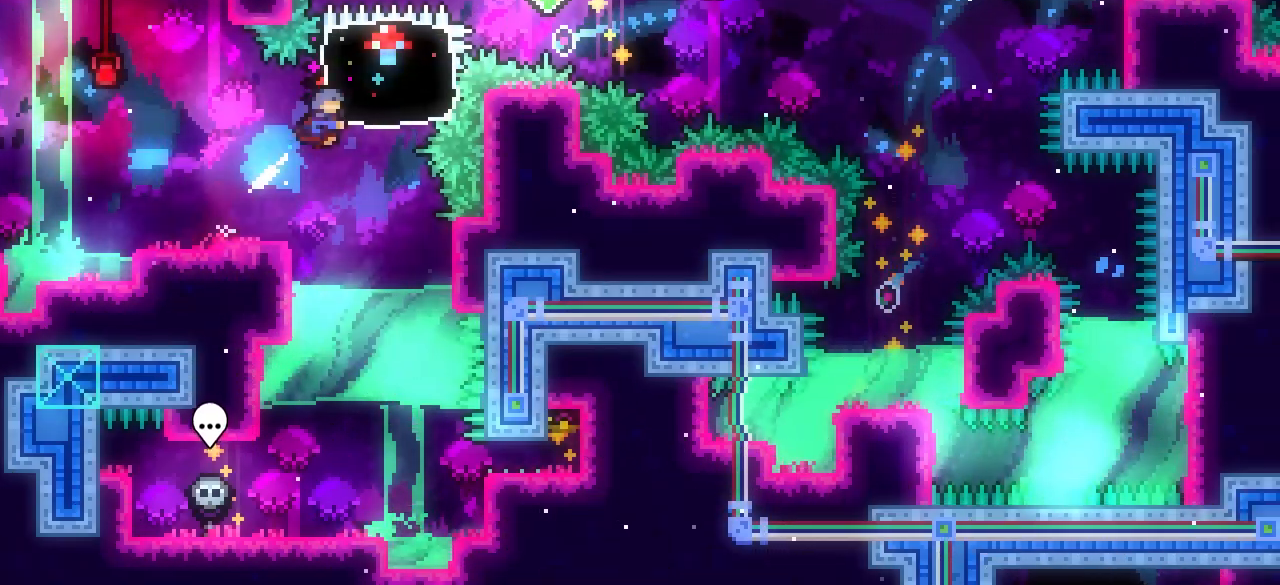
{"keys": ["demo", "j1", "right", "up"], "events": [[33, "dash", "up"], [350, "demo", "down"], [350, "j1", "down"]]}
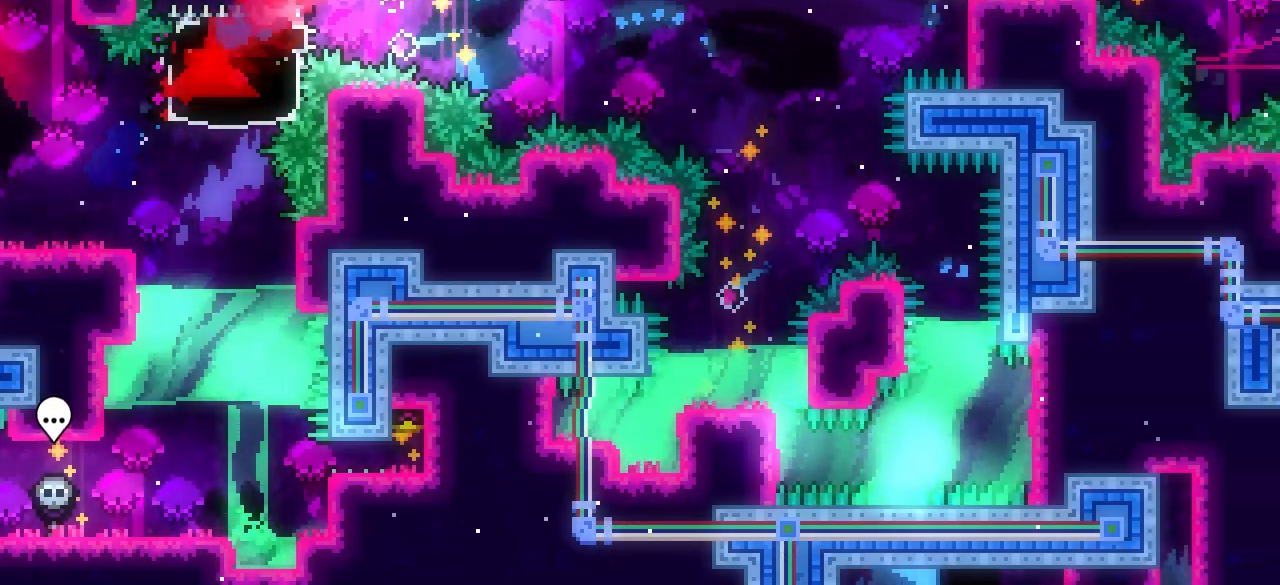
{"keys": ["dash", "right"], "events": [[267, "j1", "up"], [267, "up", "up"], [317, "demo", "up"], [367, "dash", "down"]]}
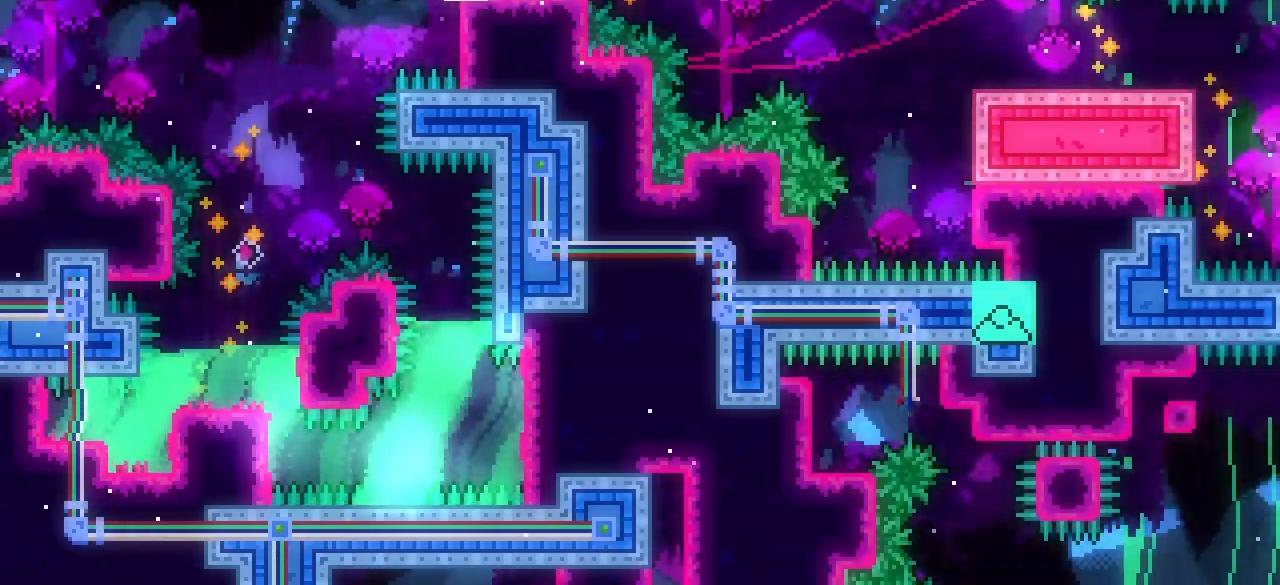
{"keys": ["dash", "down", "right"], "events": [[117, "dash", "up"], [200, "j1", "down"], [200, "up", "down"], [250, "up", "up"], [300, "dash", "down"], [350, "down", "down"], [350, "j1", "up"]]}
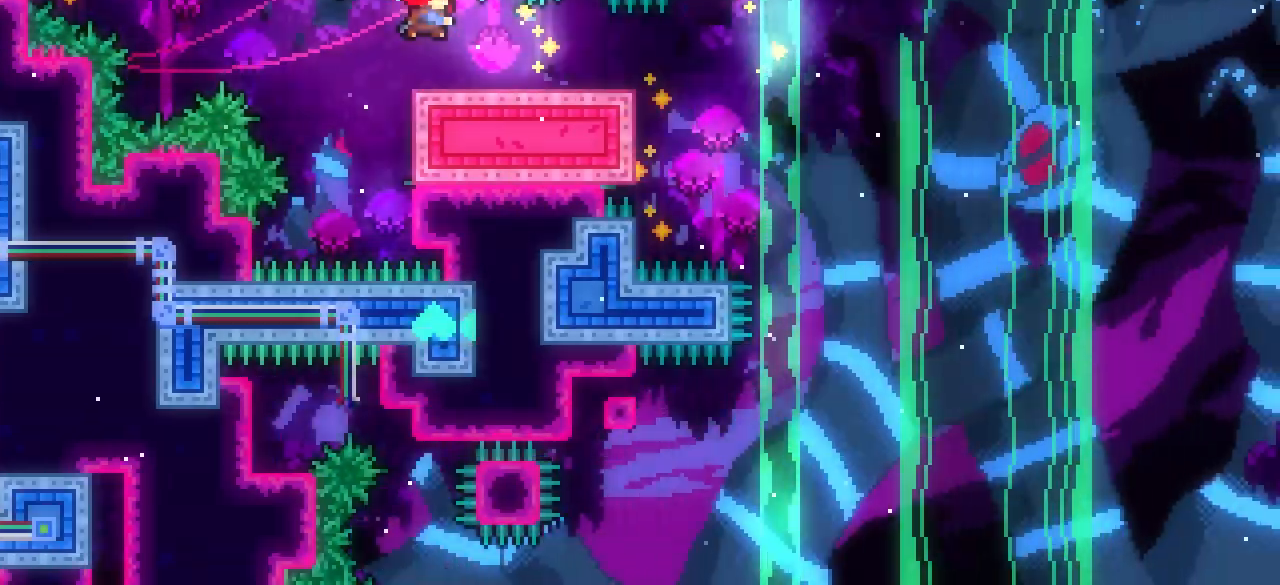
{"keys": ["j1", "right"], "events": [[167, "j1", "down"], [217, "dash", "up"], [400, "down", "up"]]}
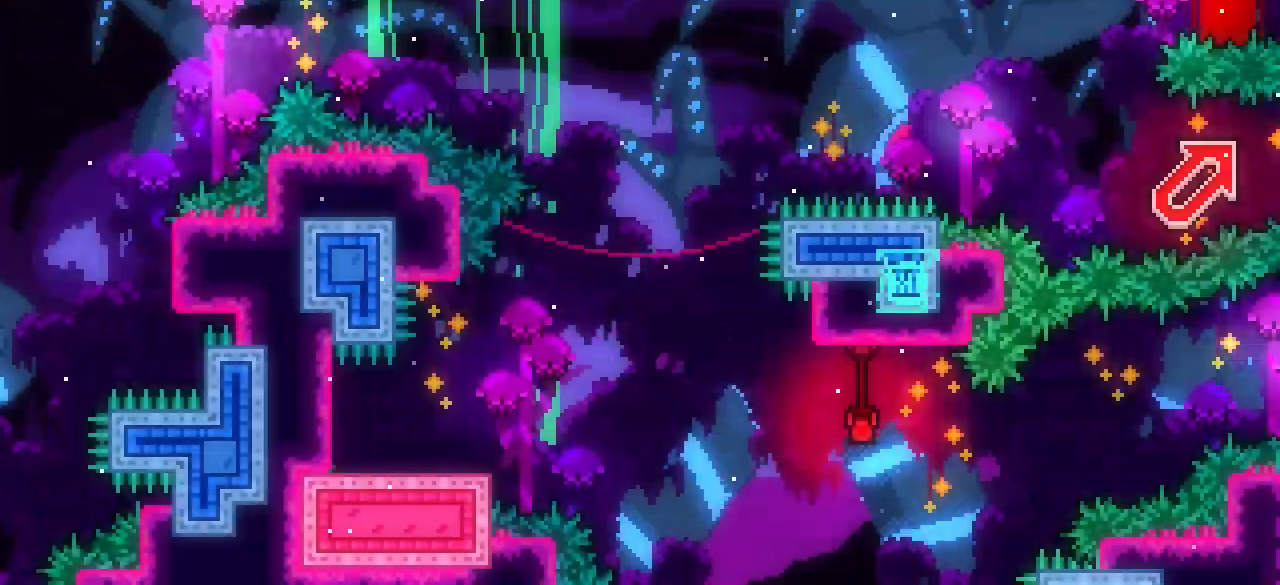
{"keys": ["j1", "right"], "events": []}
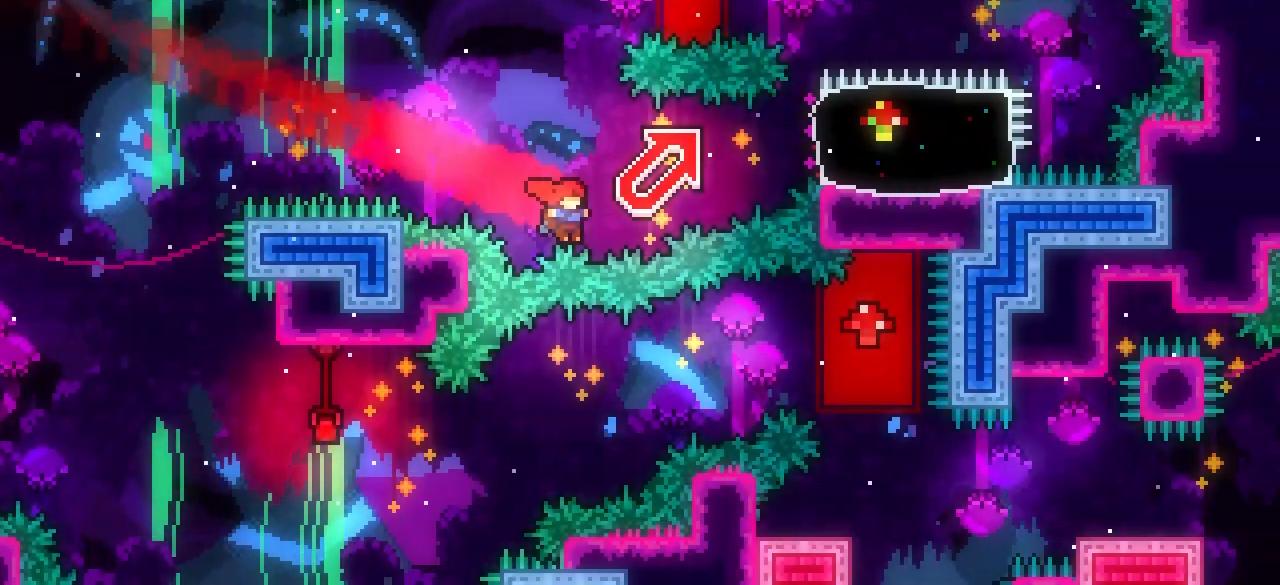
{"keys": ["demo", "j1", "left", "up"], "events": [[50, "dash", "down"], [50, "up", "down"], [333, "dash", "up"], [333, "j1", "up"], [383, "right", "up"], [433, "demo", "down"], [433, "left", "down"], [483, "j1", "down"]]}
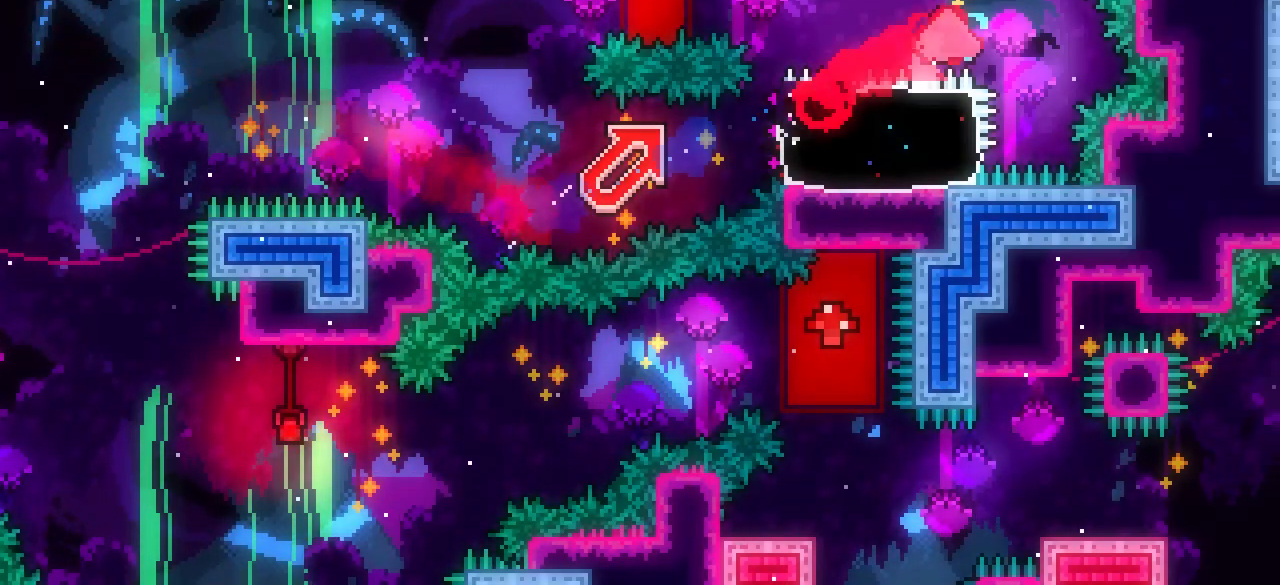
{"keys": ["demo", "j1", "left", "up"], "events": []}
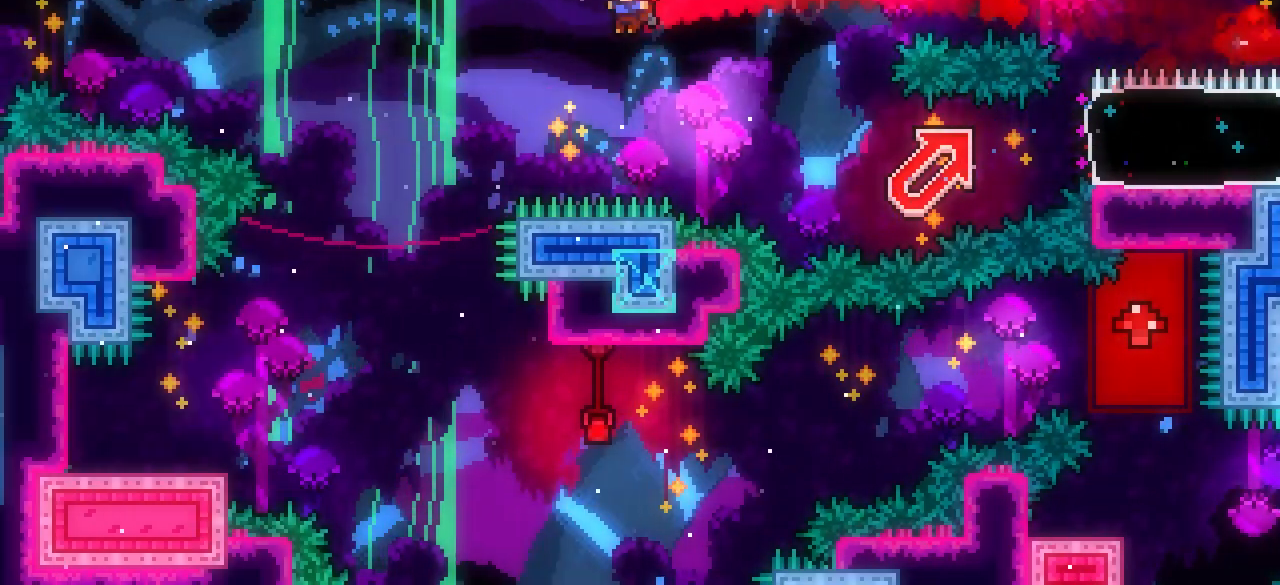
{"keys": [], "events": [[33, "demo", "up"], [133, "j1", "up"], [183, "left", "up"], [183, "up", "up"]]}
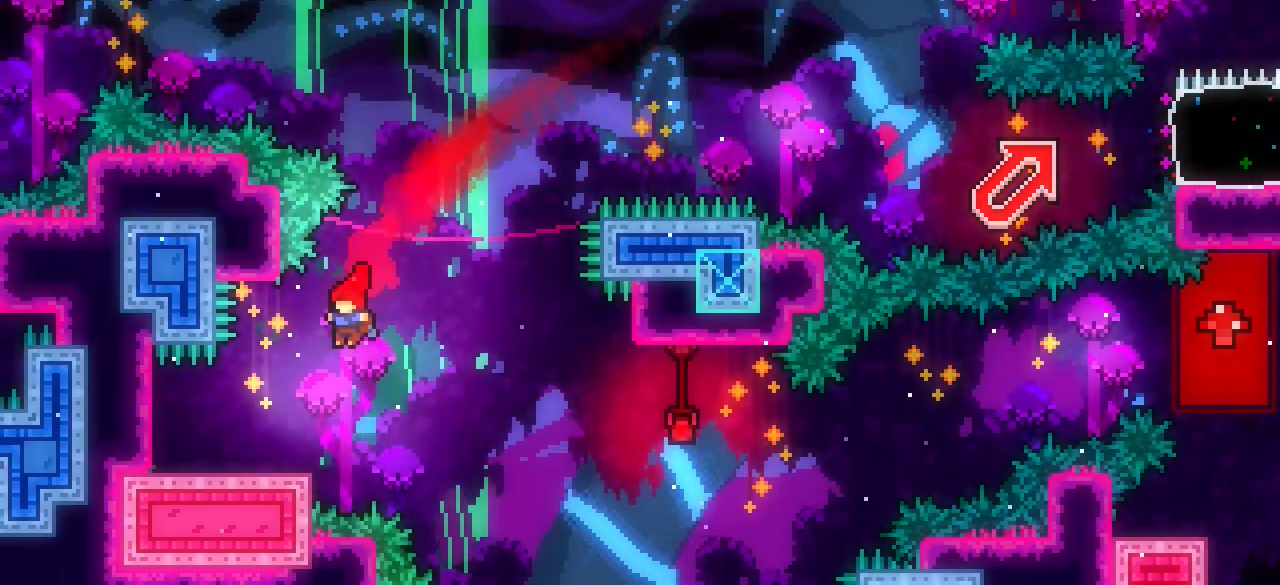
{"keys": ["down", "j1", "right"], "events": [[50, "down", "down"], [50, "left", "down"], [150, "dash", "down"], [300, "left", "up"], [300, "right", "down"], [333, "j1", "down"], [483, "dash", "up"]]}
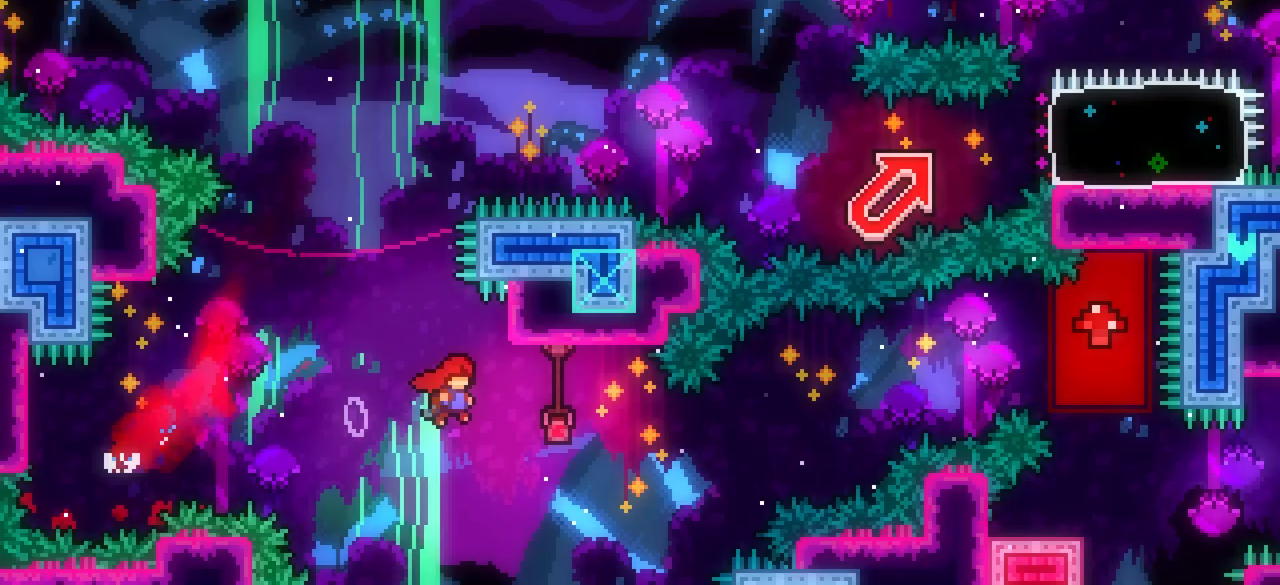
{"keys": ["j1", "right", "up"], "events": [[33, "down", "up"], [350, "dash", "down"], [350, "up", "down"], [500, "dash", "up"]]}
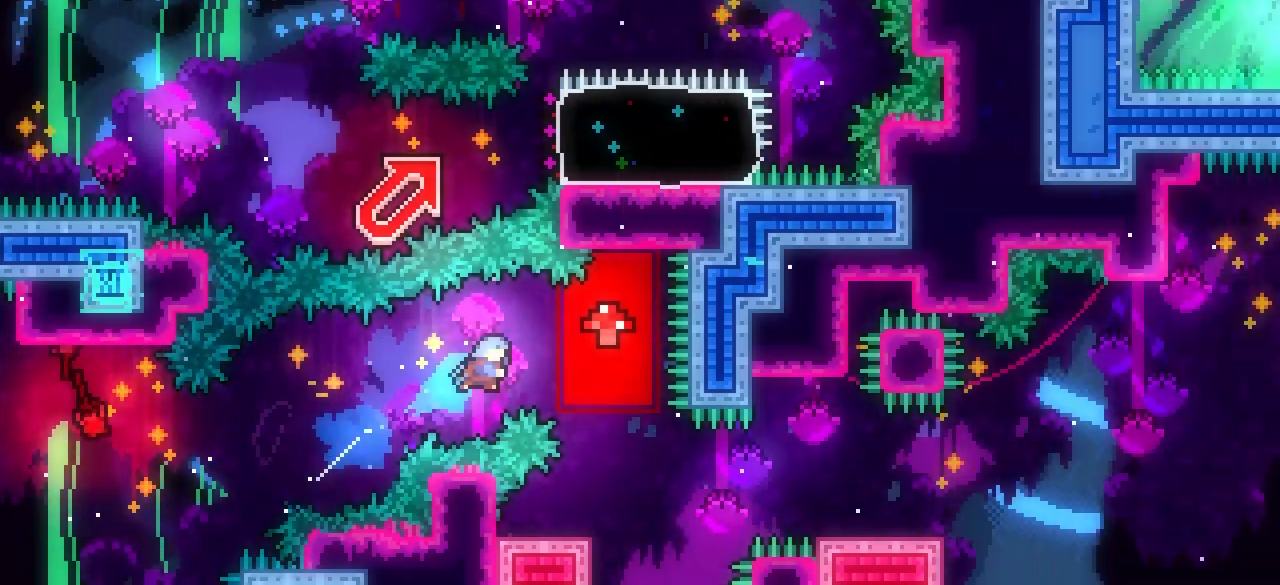
{"keys": [], "events": [[83, "j1", "up"], [83, "up", "up"], [317, "right", "up"]]}
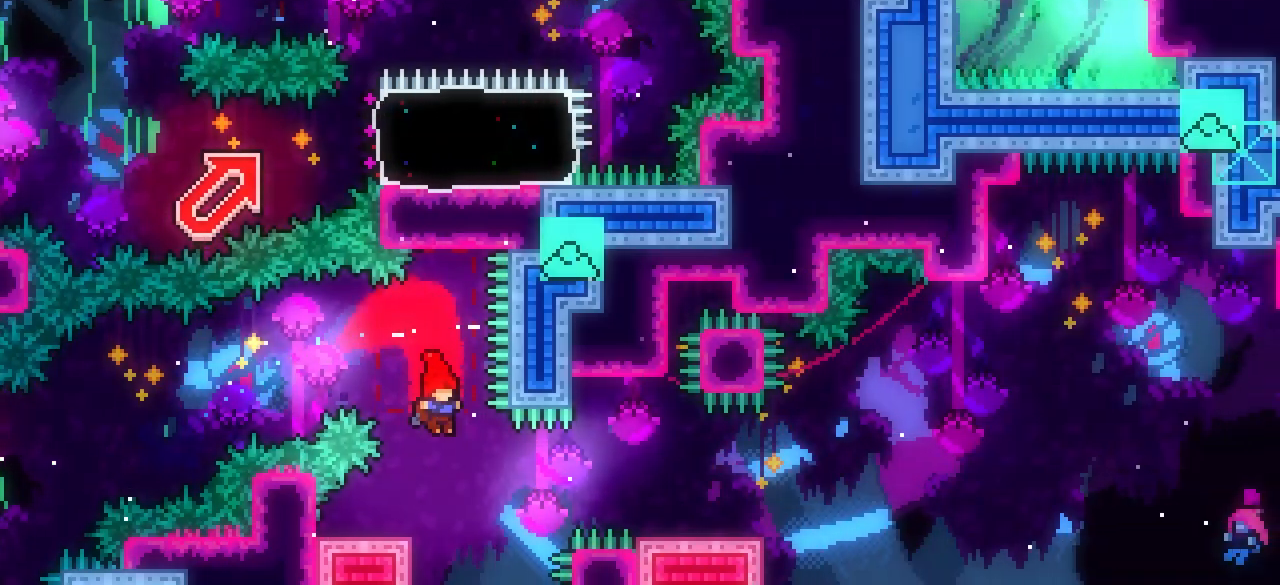
{"keys": ["down", "right"], "events": [[100, "dash", "down"], [100, "down", "down"], [100, "left", "down"], [250, "left", "up"], [250, "right", "down"], [300, "dash", "up"], [300, "j1", "down"], [350, "j1", "up"]]}
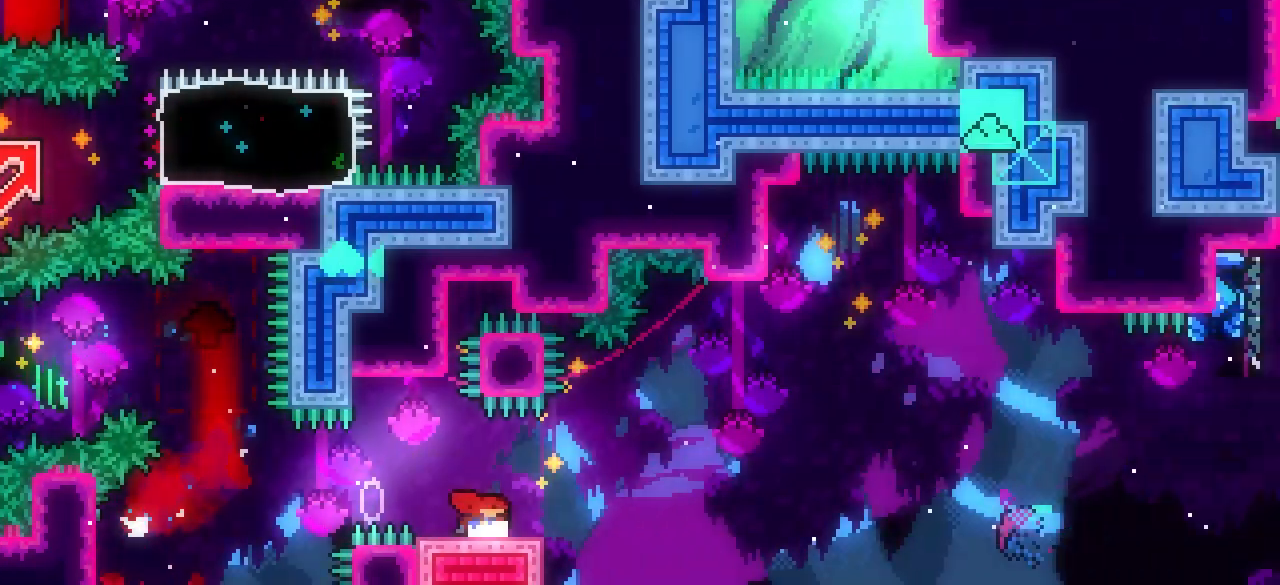
{"keys": ["j1", "right", "up"], "events": [[17, "down", "up"], [67, "j1", "down"], [67, "up", "down"]]}
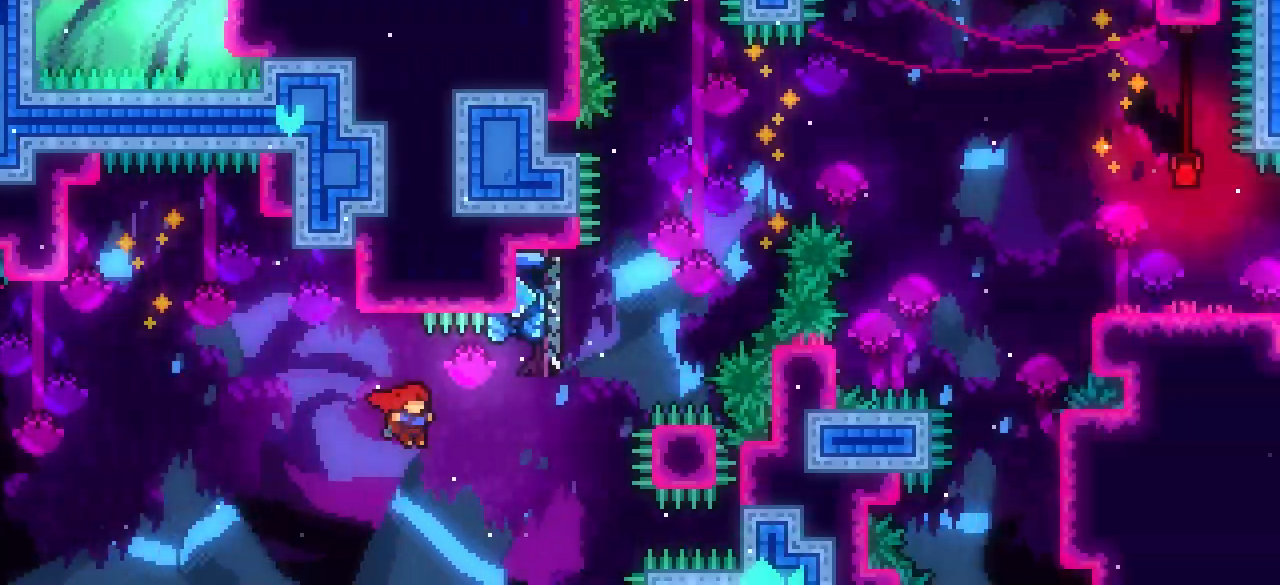
{"keys": ["dash", "j1", "right", "up"], "events": [[150, "j1", "up"], [183, "dash", "down"], [183, "right", "up"], [417, "j1", "down"], [417, "right", "down"]]}
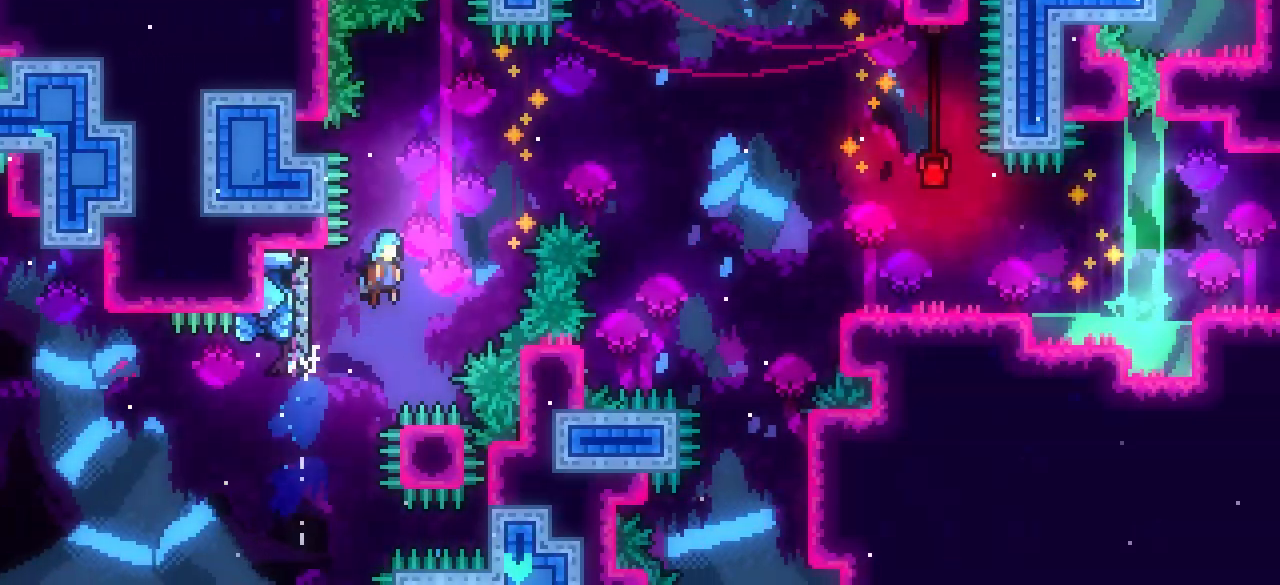
{"keys": ["j1", "right", "up"], "events": [[50, "dash", "up"]]}
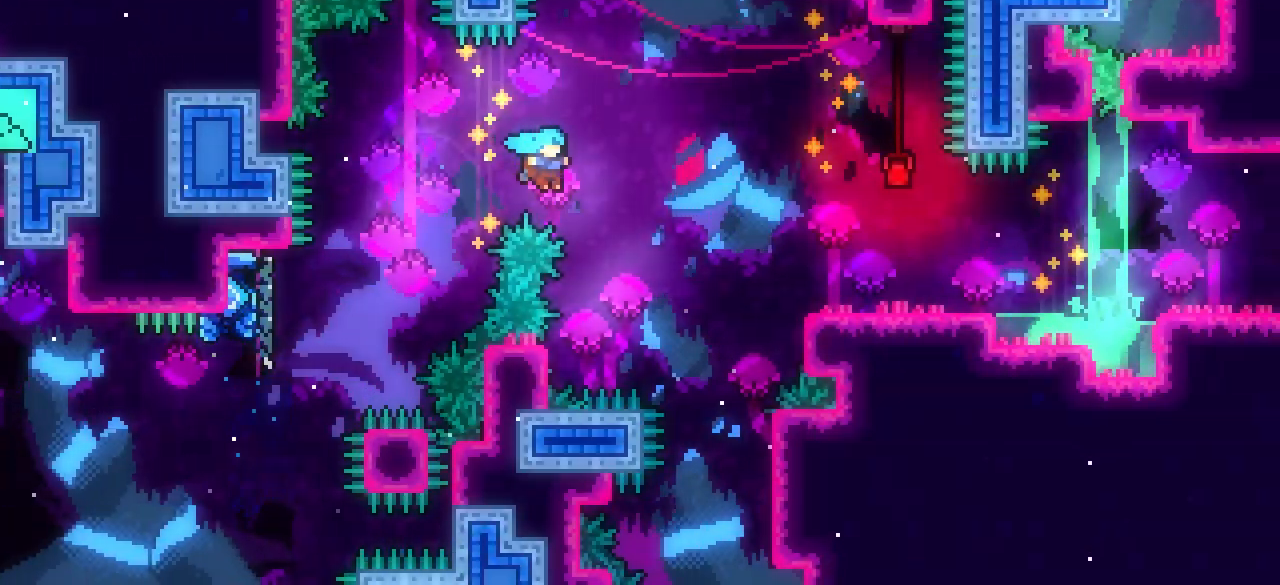
{"keys": ["grab", "j1", "right", "up"], "events": [[450, "grab", "down"]]}
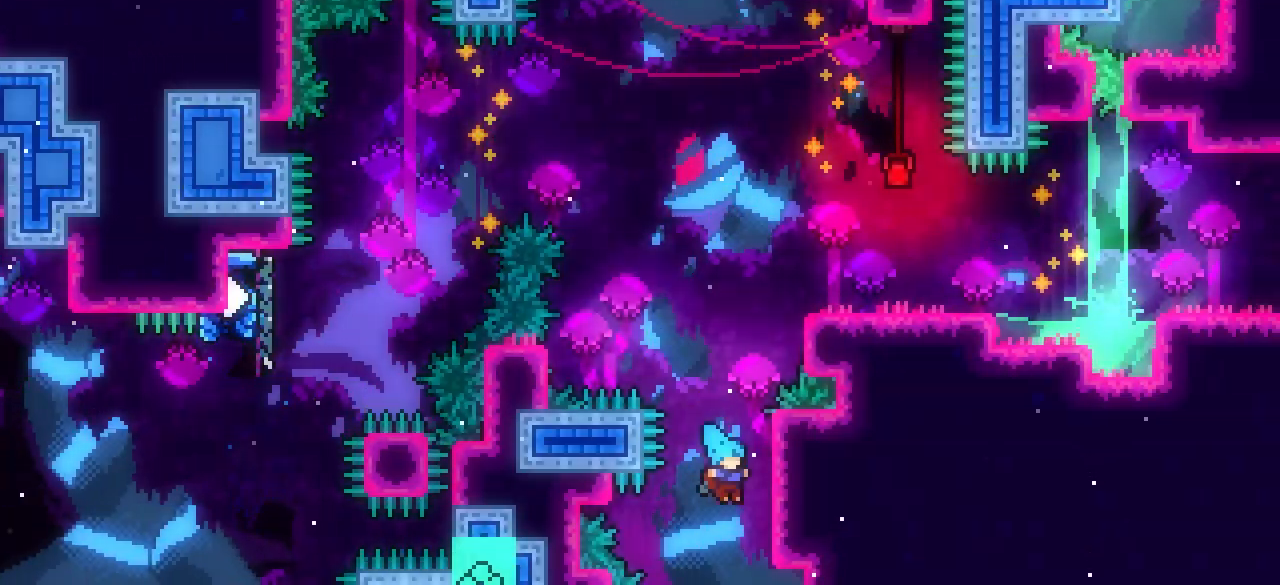
{"keys": ["grab", "up"], "events": [[50, "j1", "up"], [133, "right", "up"]]}
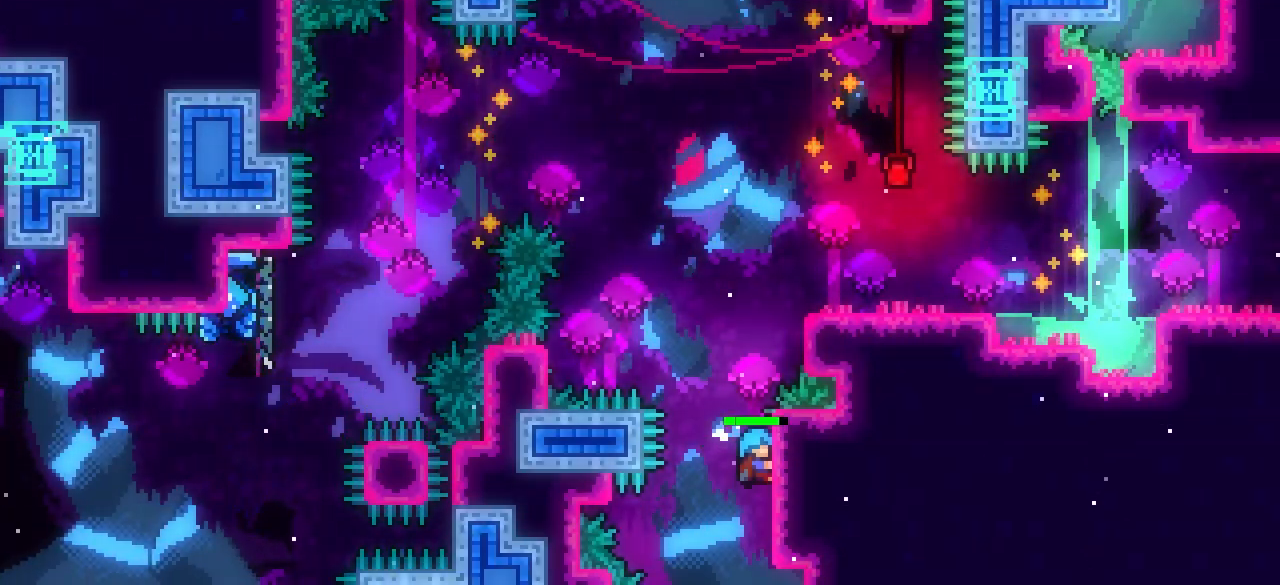
{"keys": ["grab", "right", "up"], "events": [[200, "j1", "down"], [283, "right", "down"], [433, "j1", "up"]]}
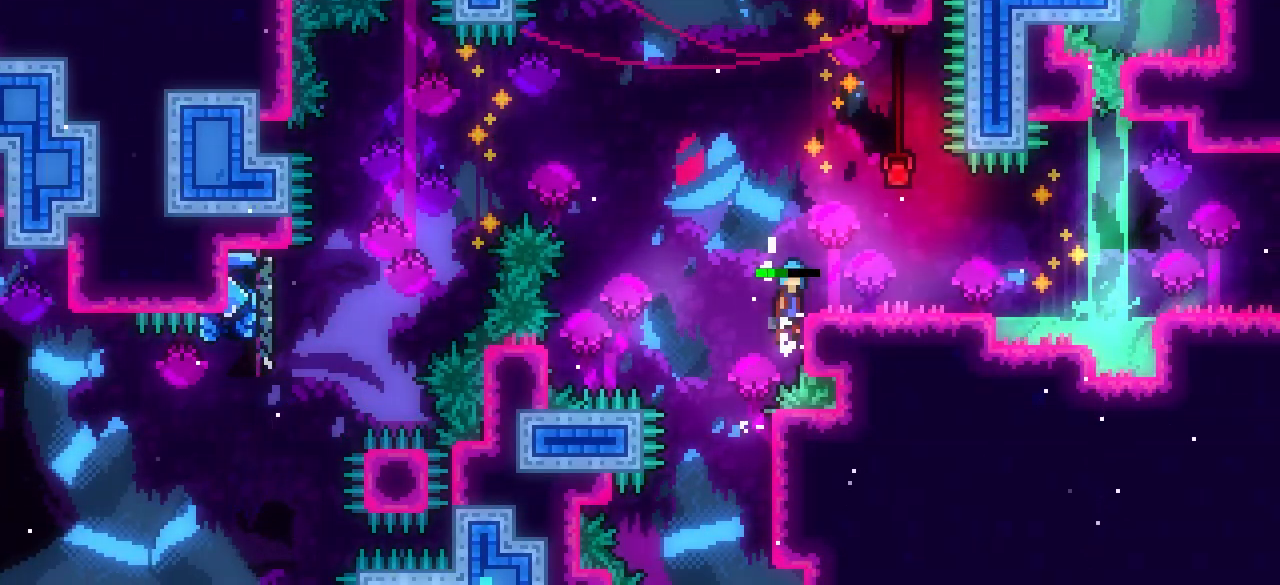
{"keys": ["dash", "down", "right"], "events": [[33, "j1", "down"], [117, "j1", "up"], [217, "grab", "up"], [217, "up", "up"], [267, "right", "up"], [400, "down", "down"], [400, "right", "down"], [450, "dash", "down"]]}
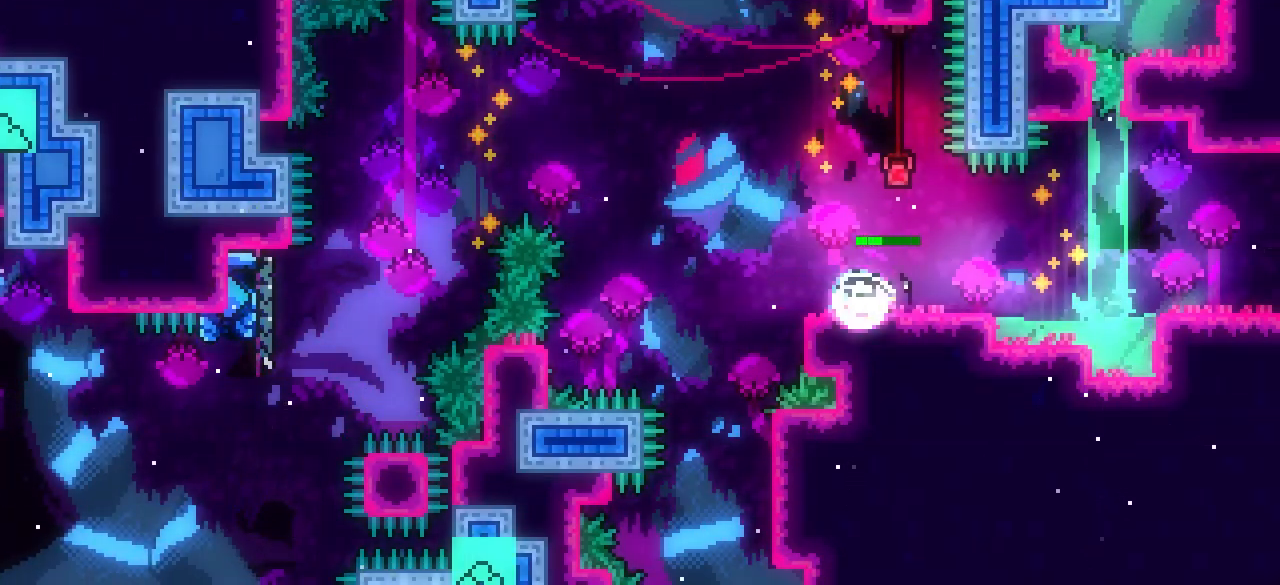
{"keys": ["down", "j1", "right"], "events": [[83, "j1", "down"], [233, "dash", "up"]]}
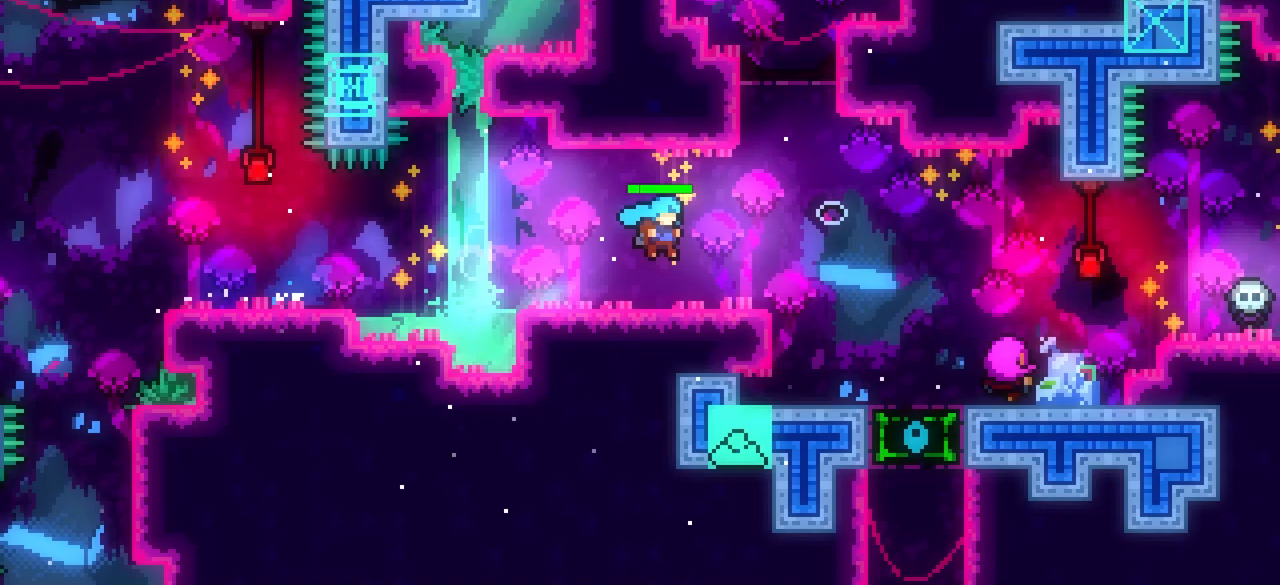
{"keys": ["down", "right"], "events": [[483, "j1", "up"]]}
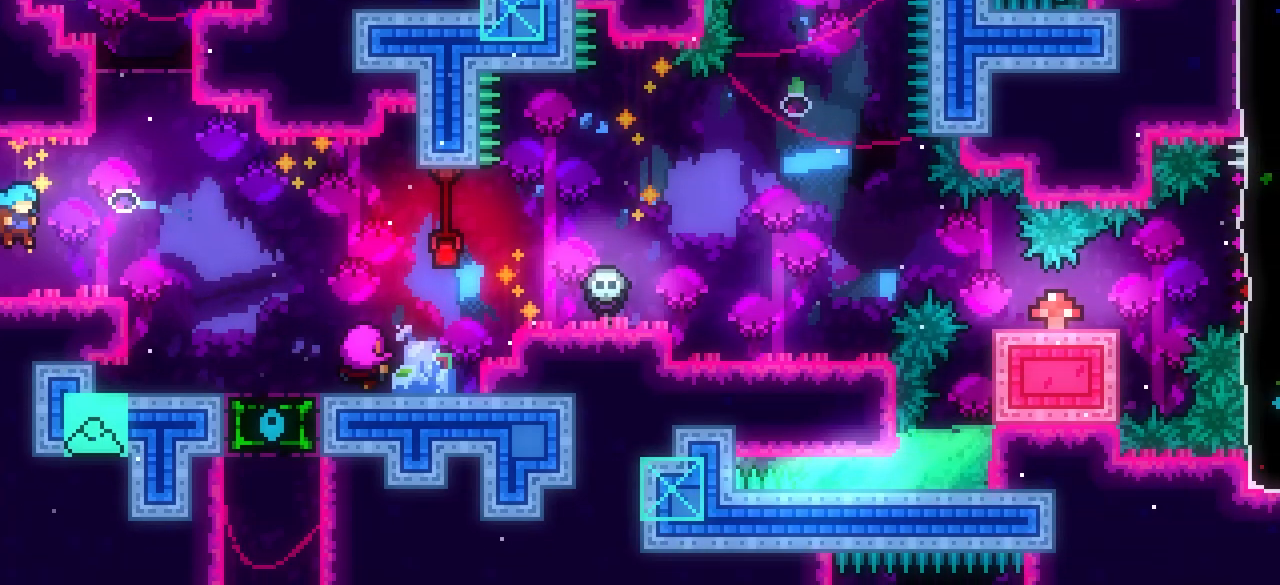
{"keys": [], "events": [[67, "right", "up"], [167, "dash", "down"], [350, "dash", "up"], [400, "down", "up"]]}
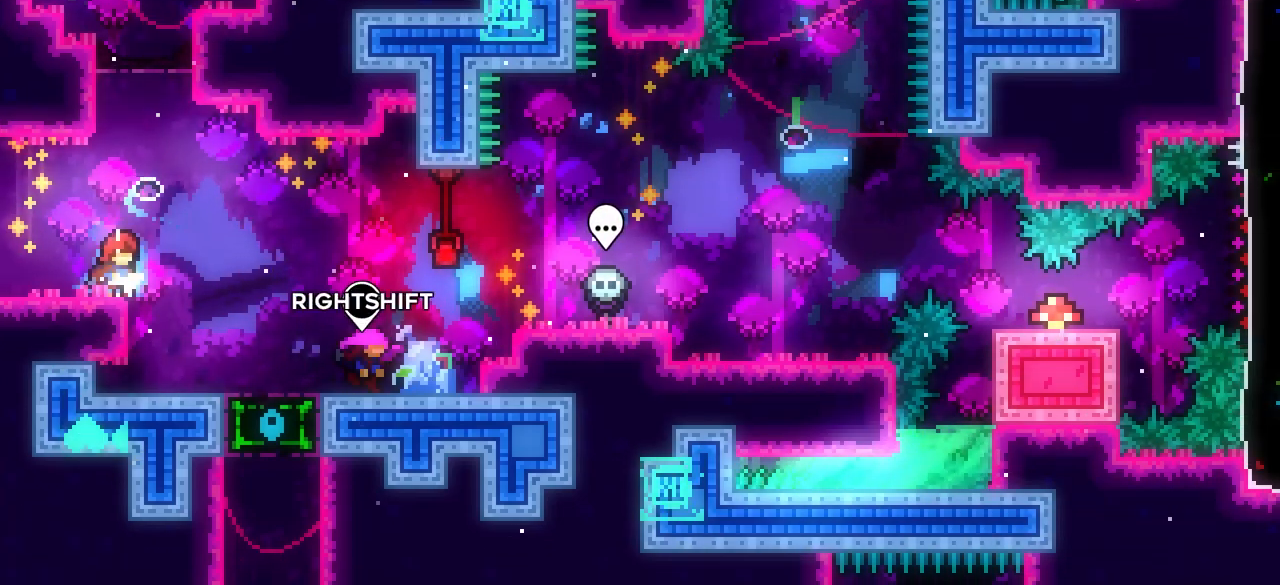
{"keys": ["right"], "events": [[133, "right", "down"]]}